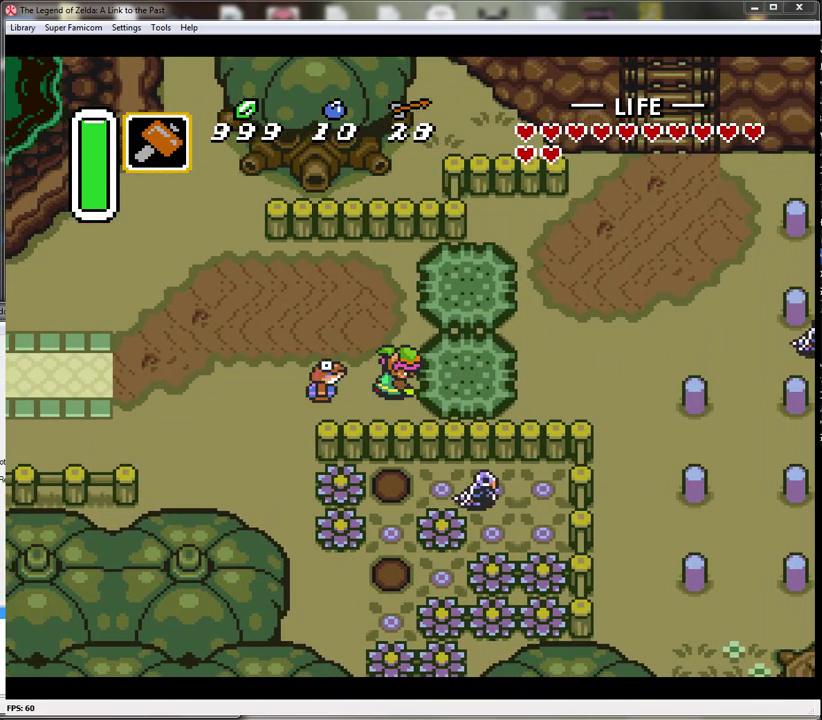
Gameplay with a controller (Nintendo layout); each line is a JSON object with the inputs held at the frame after it. "events" lists button and stick changes between this image and that frame as [ms after this image, input, new state], when the widget could be followed in between. Not read: L3 R3.
{"buttons": ["A"], "events": []}
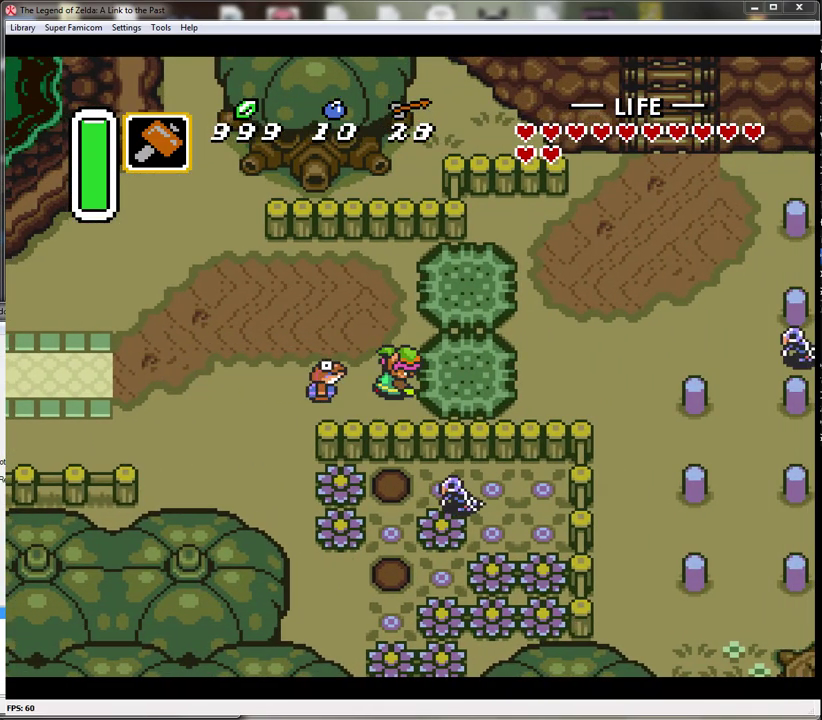
{"buttons": ["A"], "events": []}
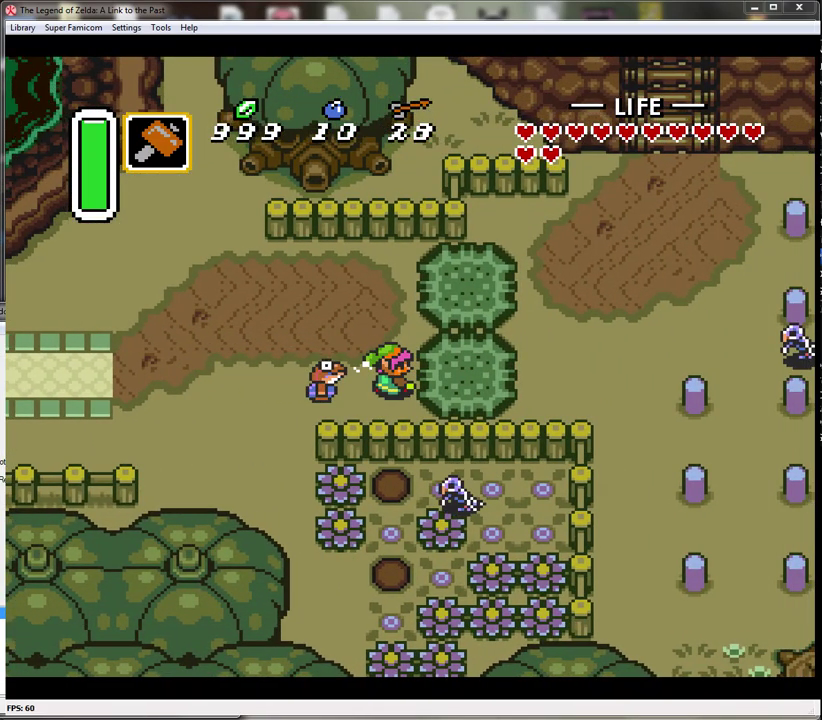
{"buttons": ["DPAD_LEFT"], "events": [[433, "DPAD_LEFT", "down"], [467, "A", "up"]]}
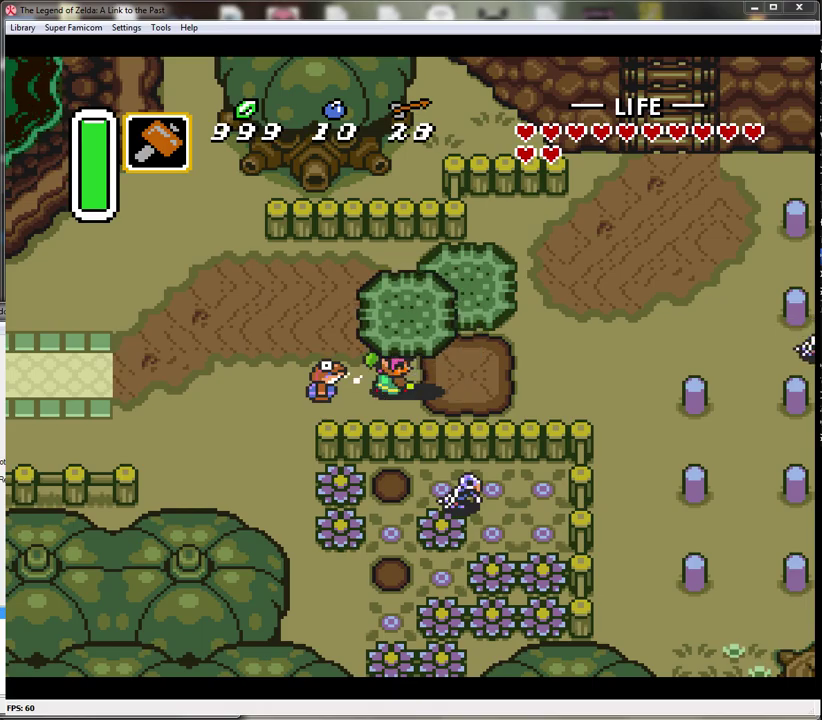
{"buttons": [], "events": [[217, "A", "down"], [400, "A", "up"], [500, "DPAD_LEFT", "up"]]}
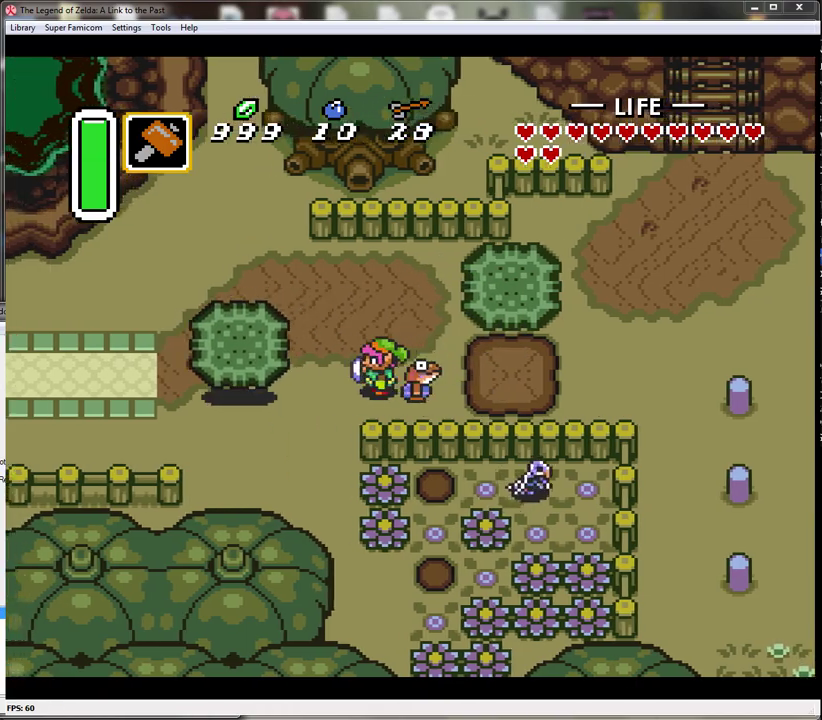
{"buttons": ["DPAD_RIGHT"], "events": [[183, "DPAD_RIGHT", "down"]]}
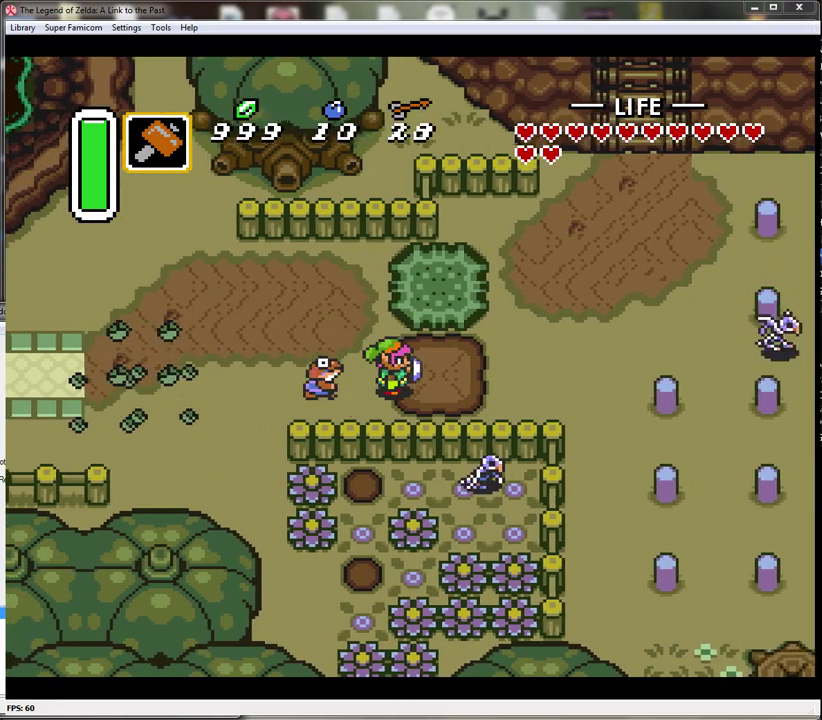
{"buttons": ["DPAD_RIGHT"], "events": []}
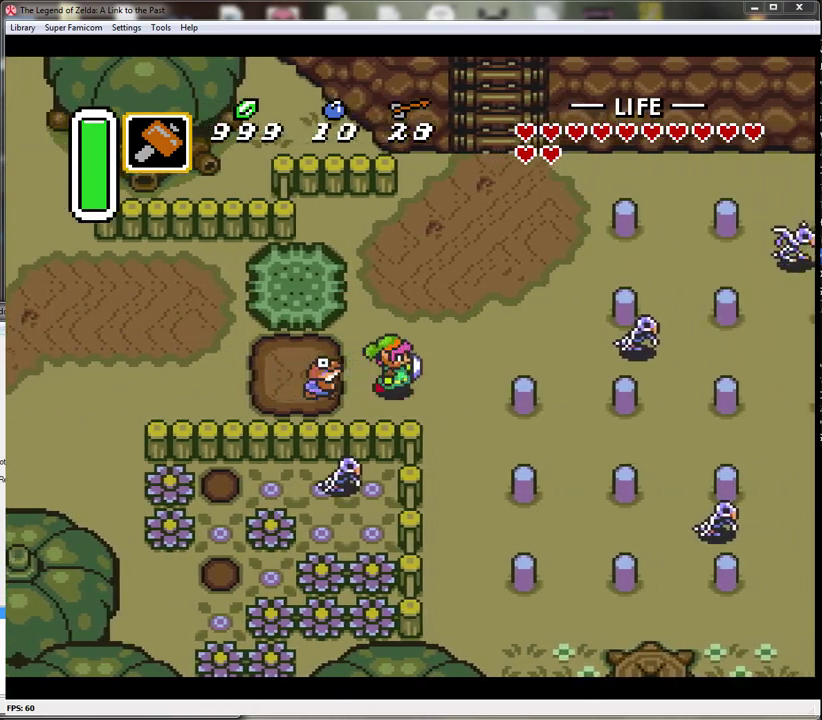
{"buttons": ["DPAD_UP", "DPAD_LEFT"], "events": [[183, "DPAD_RIGHT", "up"], [300, "DPAD_LEFT", "down"], [500, "DPAD_UP", "down"]]}
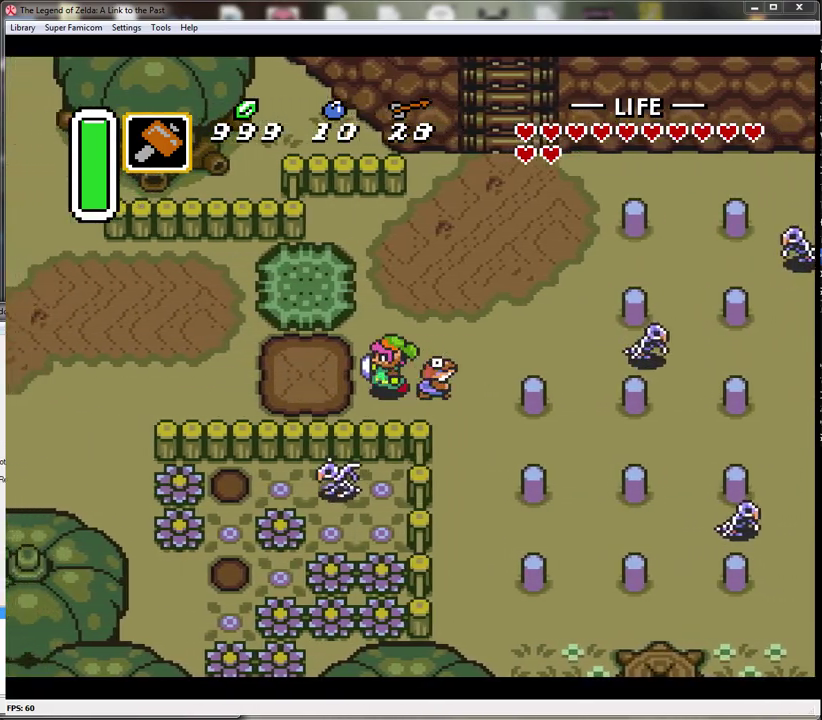
{"buttons": ["DPAD_UP"], "events": [[83, "DPAD_LEFT", "up"], [217, "DPAD_UP", "up"], [467, "DPAD_UP", "down"]]}
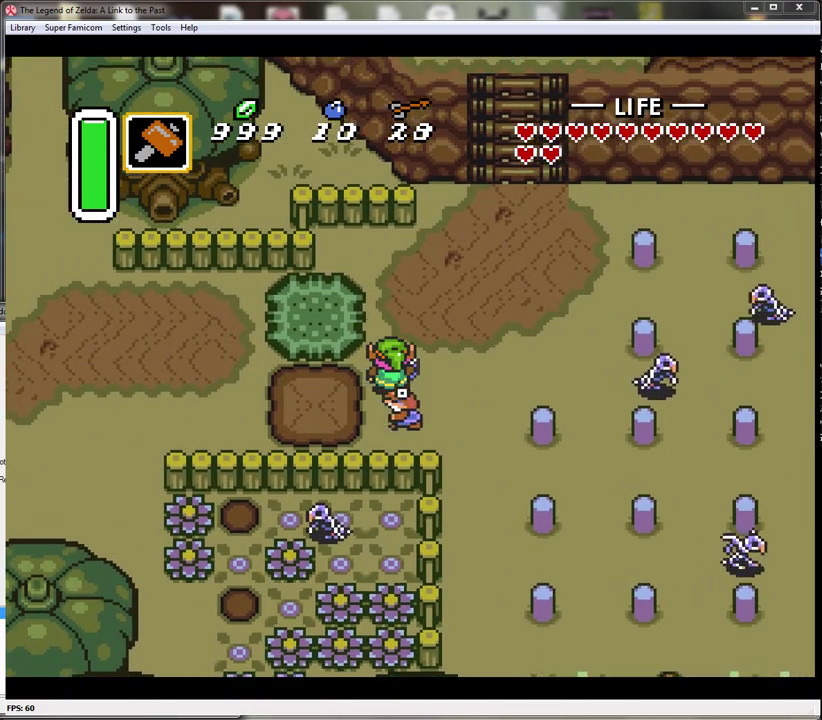
{"buttons": ["DPAD_DOWN", "DPAD_RIGHT"], "events": [[400, "DPAD_RIGHT", "down"], [433, "DPAD_UP", "up"], [467, "DPAD_DOWN", "down"]]}
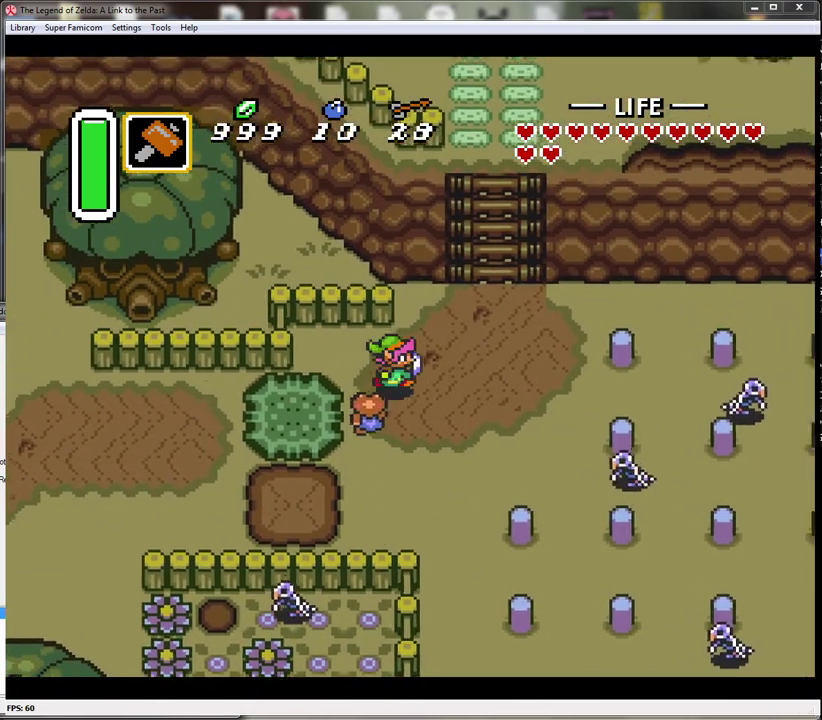
{"buttons": [], "events": [[17, "DPAD_RIGHT", "up"], [367, "DPAD_DOWN", "up"]]}
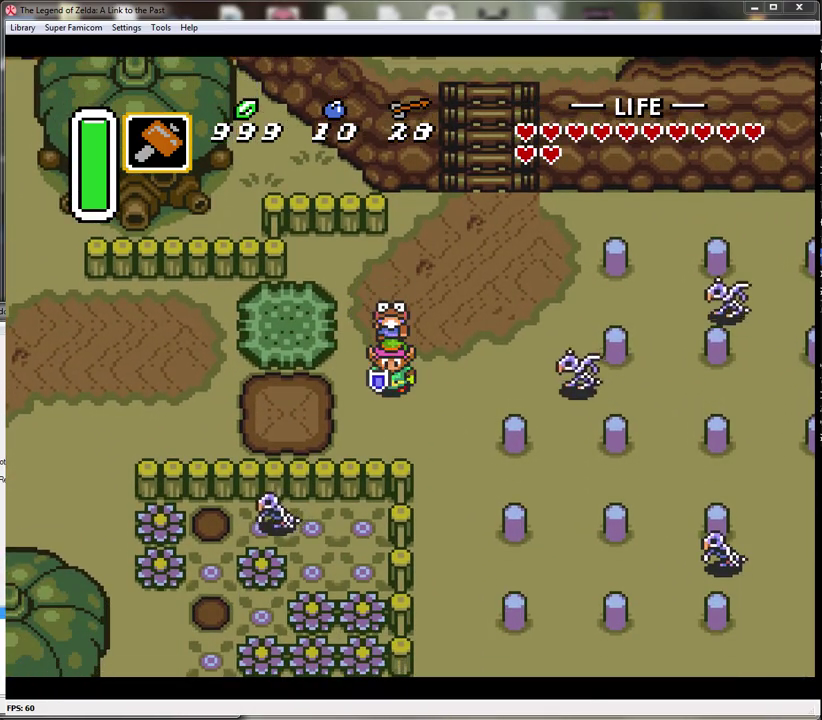
{"buttons": ["DPAD_RIGHT"], "events": [[267, "DPAD_RIGHT", "down"]]}
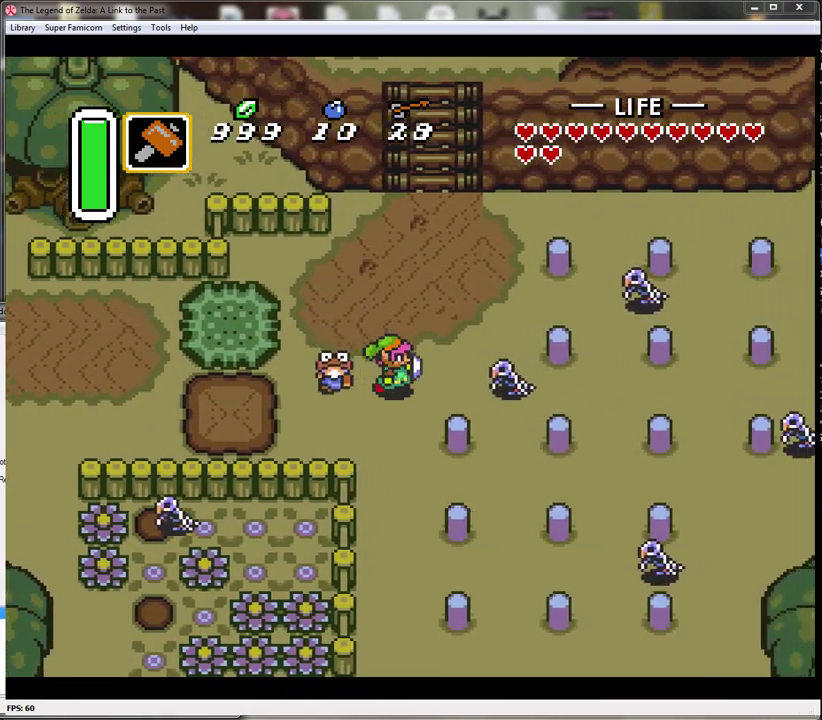
{"buttons": ["DPAD_UP"], "events": [[83, "DPAD_UP", "down"], [367, "DPAD_RIGHT", "up"]]}
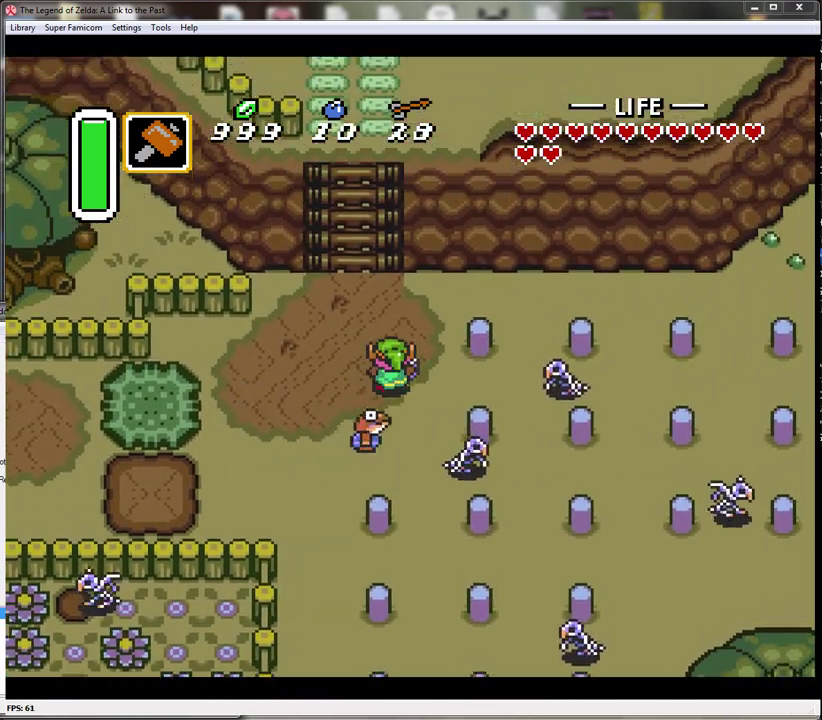
{"buttons": ["DPAD_RIGHT"], "events": [[117, "DPAD_RIGHT", "down"], [167, "DPAD_UP", "up"], [333, "Y", "down"], [483, "Y", "up"]]}
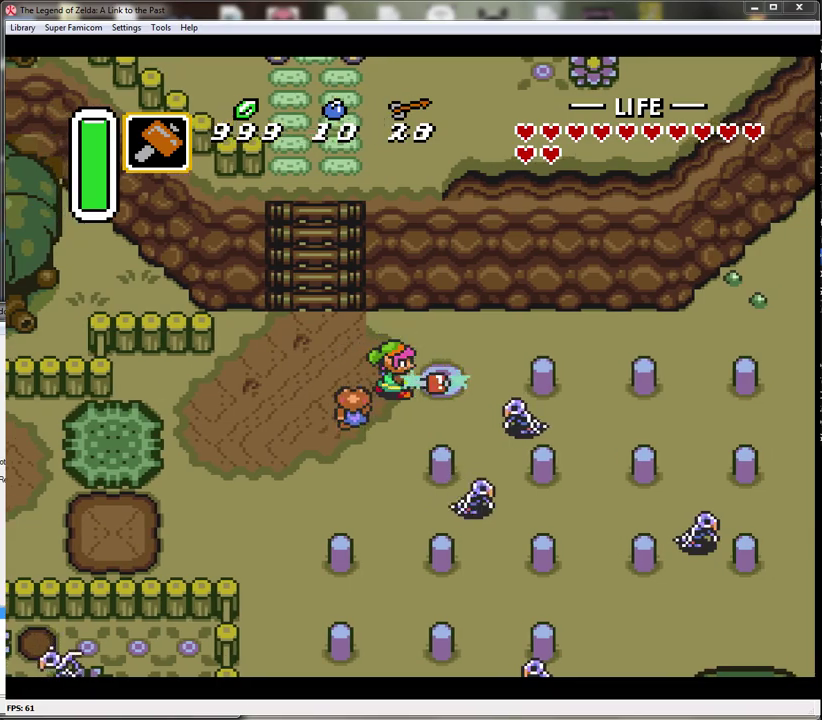
{"buttons": ["DPAD_RIGHT"], "events": []}
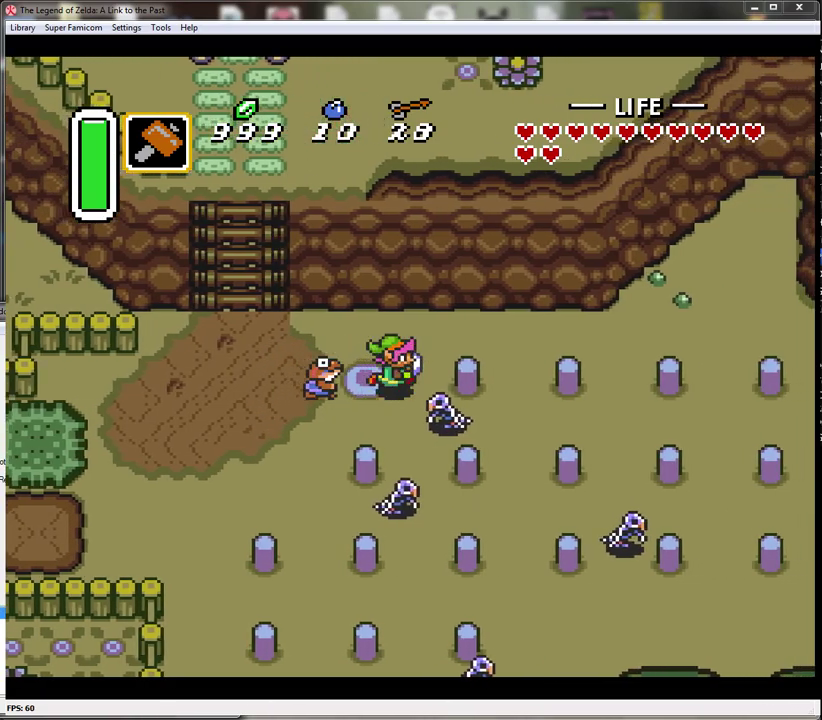
{"buttons": ["DPAD_RIGHT"], "events": [[83, "Y", "down"], [267, "Y", "up"]]}
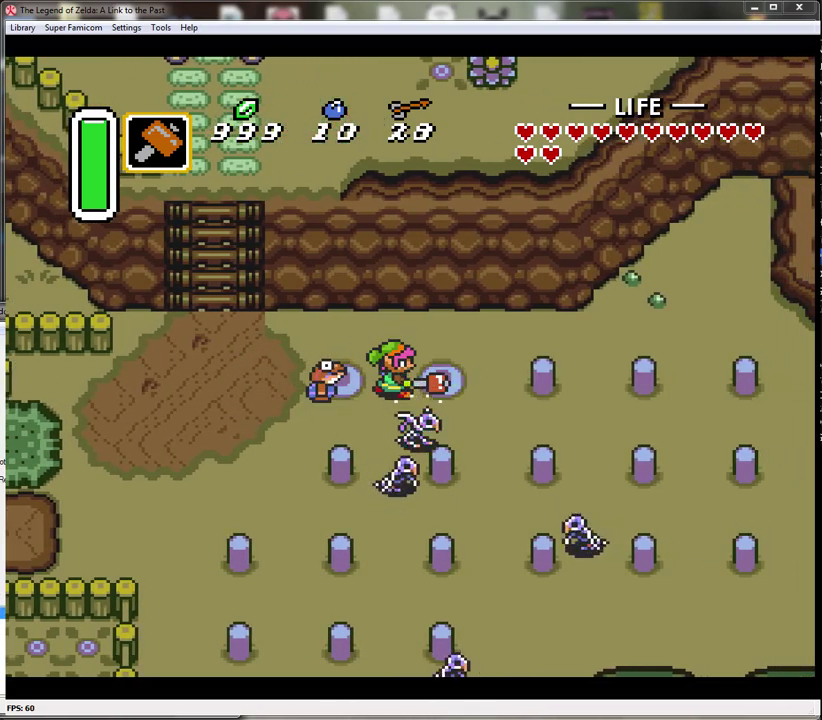
{"buttons": ["Y", "DPAD_RIGHT"], "events": [[383, "Y", "down"]]}
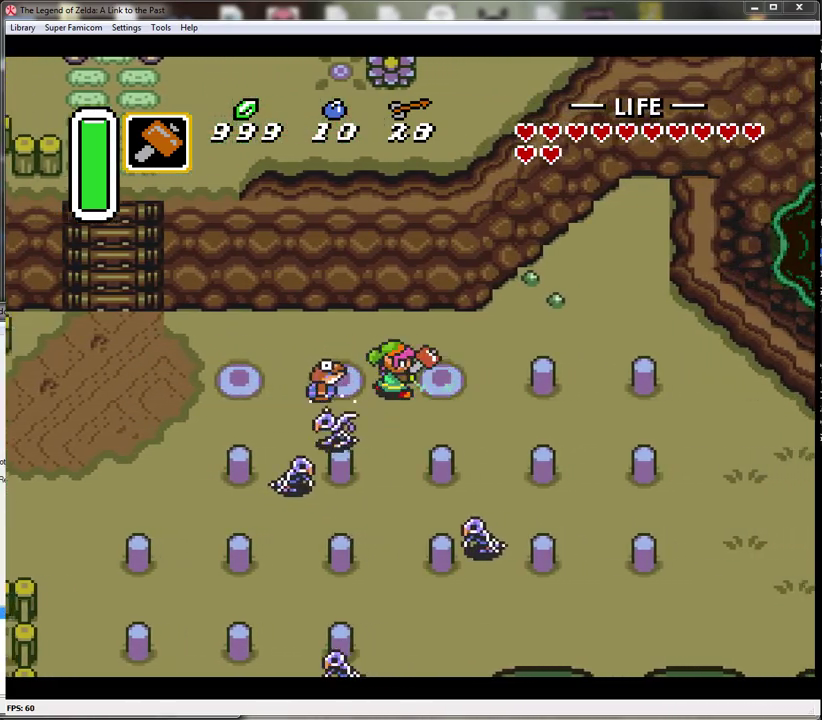
{"buttons": ["DPAD_RIGHT"], "events": [[67, "Y", "up"]]}
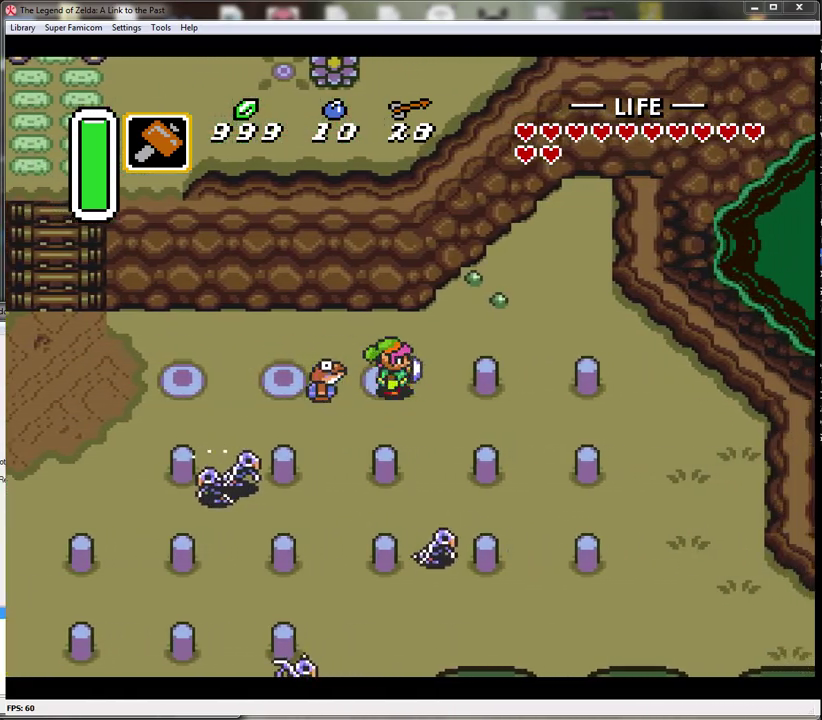
{"buttons": ["DPAD_RIGHT"], "events": [[100, "Y", "down"], [267, "Y", "up"]]}
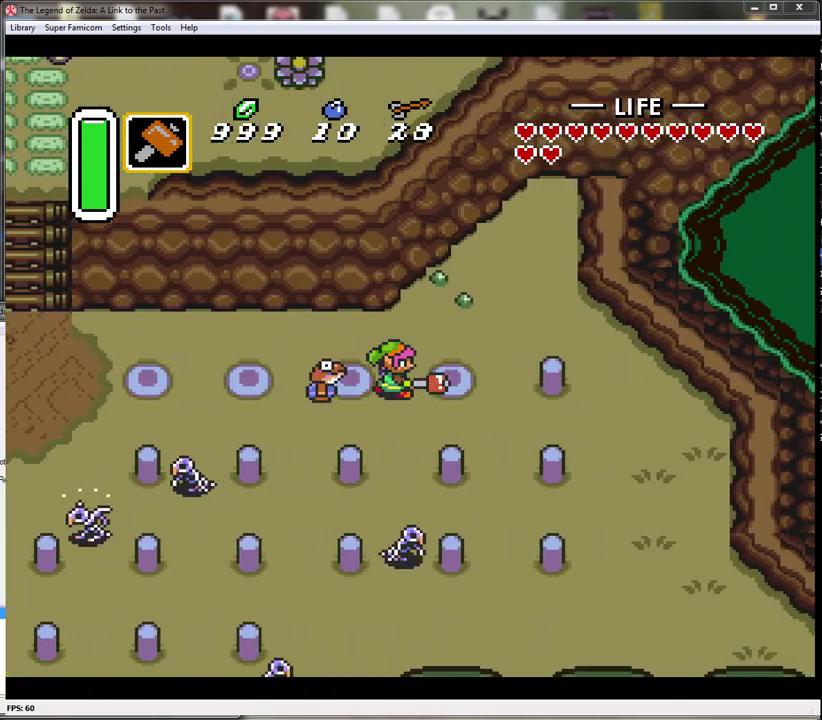
{"buttons": ["Y", "DPAD_RIGHT"], "events": [[350, "Y", "down"]]}
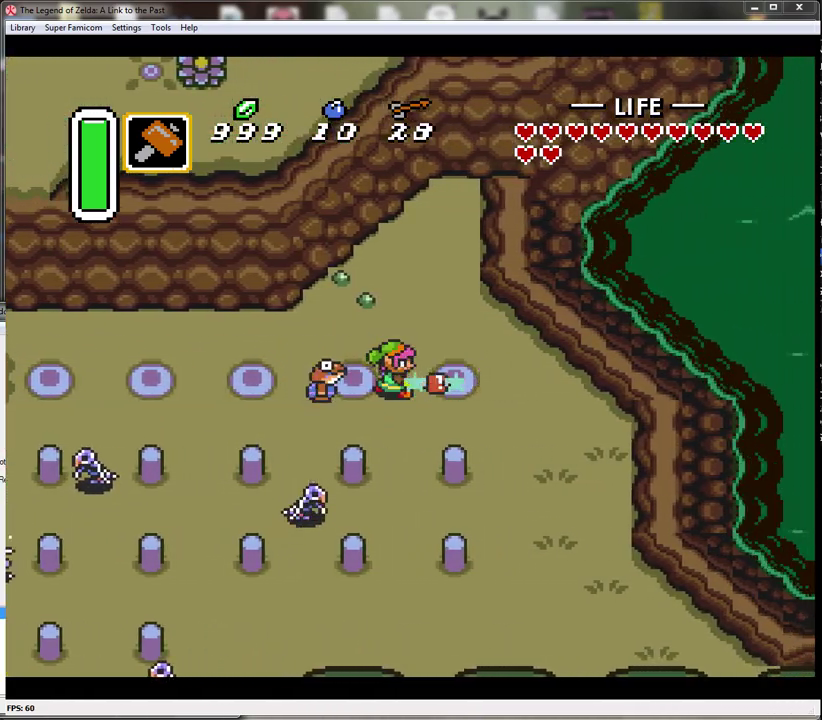
{"buttons": ["DPAD_DOWN"], "events": [[33, "Y", "up"], [233, "DPAD_DOWN", "down"], [267, "DPAD_RIGHT", "up"]]}
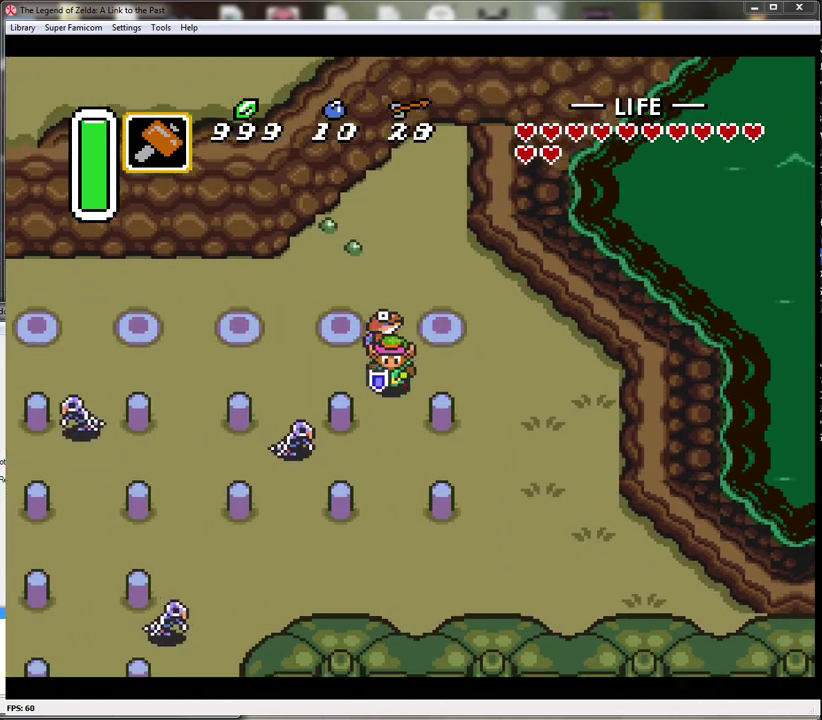
{"buttons": [], "events": [[100, "DPAD_RIGHT", "down"], [133, "DPAD_DOWN", "up"], [167, "Y", "down"], [383, "Y", "up"], [483, "DPAD_RIGHT", "up"]]}
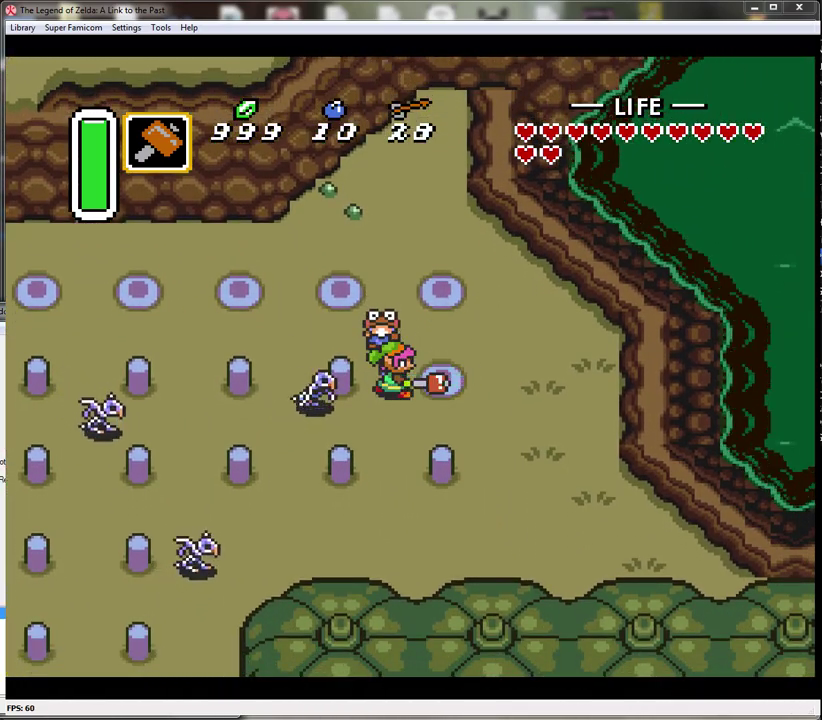
{"buttons": ["DPAD_DOWN", "DPAD_LEFT"], "events": [[17, "DPAD_LEFT", "down"], [167, "Y", "down"], [417, "Y", "up"], [483, "DPAD_DOWN", "down"]]}
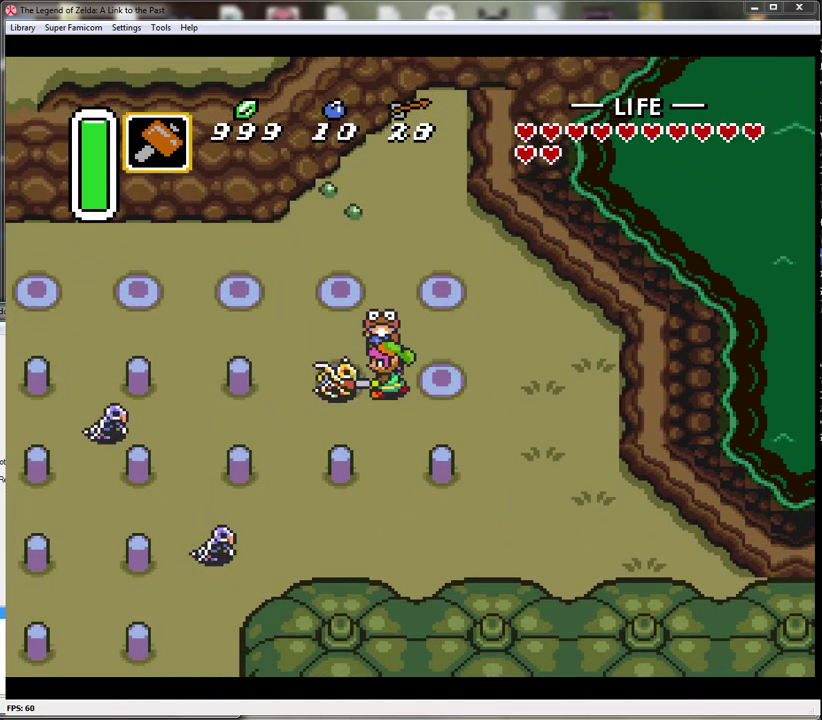
{"buttons": ["Y", "DPAD_RIGHT"], "events": [[33, "DPAD_LEFT", "up"], [417, "DPAD_RIGHT", "down"], [450, "DPAD_DOWN", "up"], [483, "Y", "down"]]}
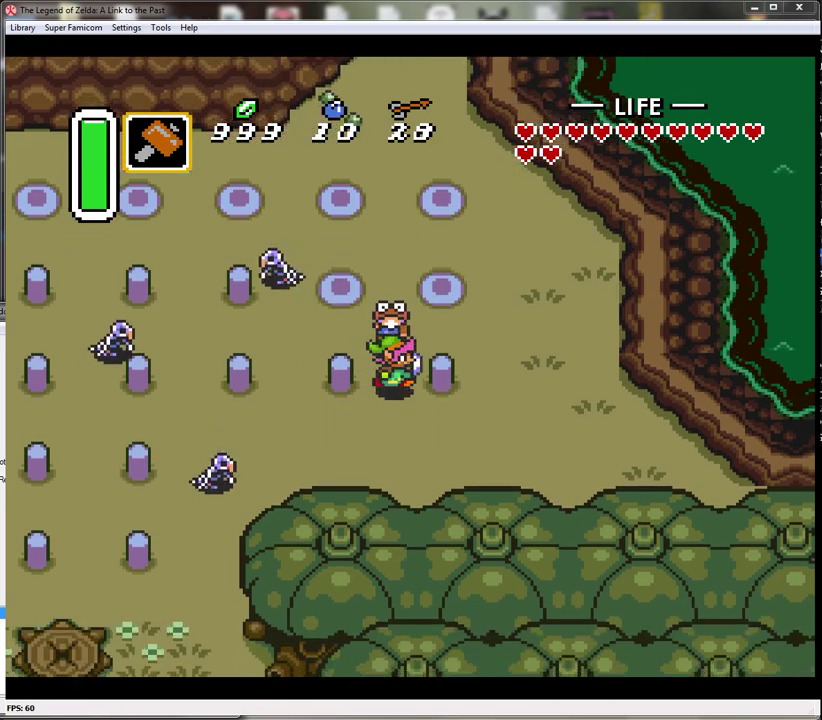
{"buttons": ["Y", "DPAD_LEFT"], "events": [[133, "DPAD_RIGHT", "up"], [233, "DPAD_LEFT", "down"], [233, "Y", "up"], [450, "Y", "down"]]}
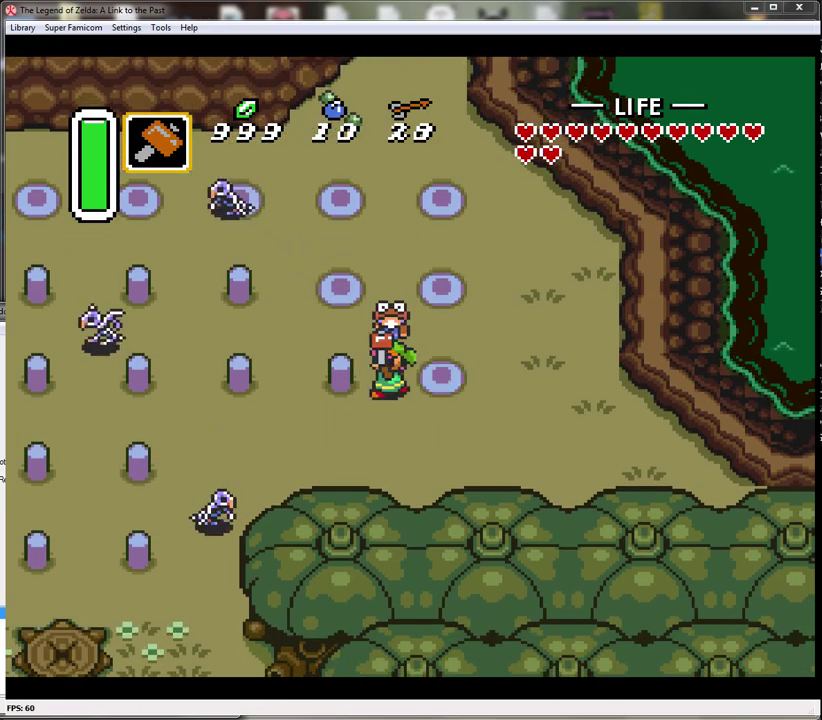
{"buttons": ["DPAD_UP", "DPAD_LEFT"], "events": [[233, "Y", "up"], [317, "DPAD_UP", "down"]]}
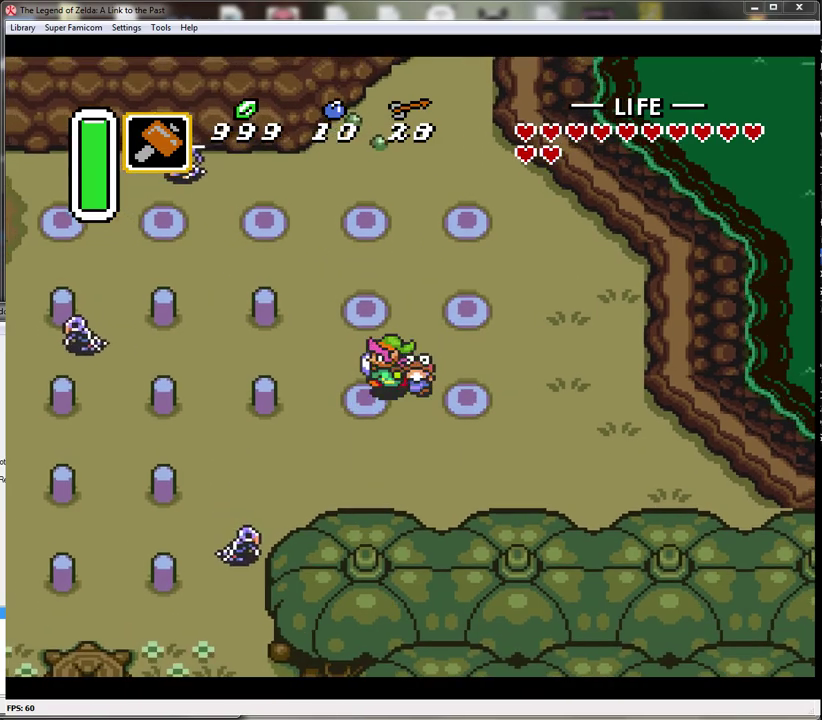
{"buttons": ["DPAD_UP"], "events": [[100, "DPAD_UP", "up"], [433, "DPAD_UP", "down"], [483, "DPAD_LEFT", "up"]]}
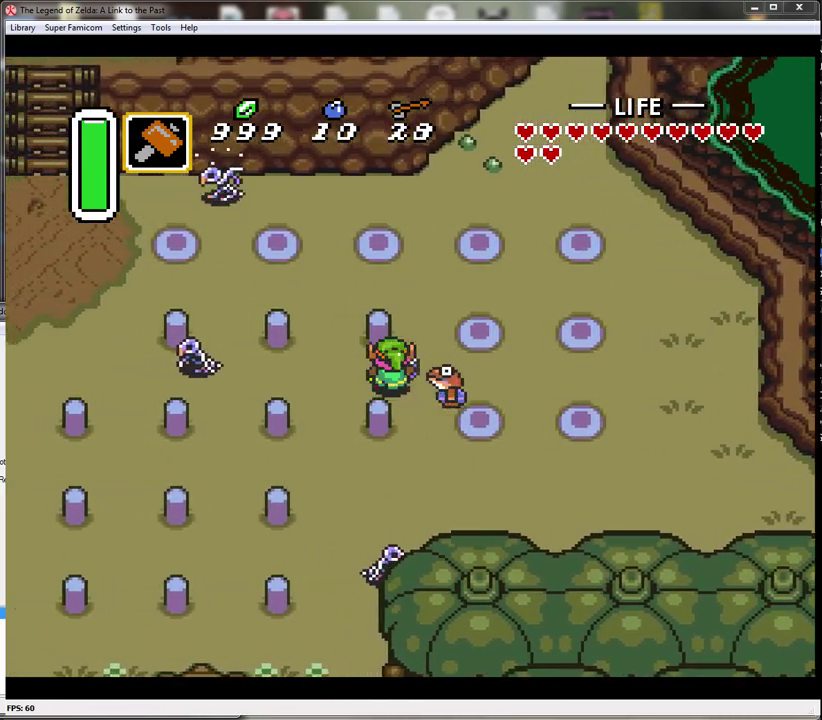
{"buttons": ["DPAD_DOWN"], "events": [[67, "DPAD_LEFT", "down"], [67, "Y", "down"], [133, "DPAD_LEFT", "up"], [283, "Y", "up"], [317, "DPAD_UP", "up"], [383, "DPAD_DOWN", "down"]]}
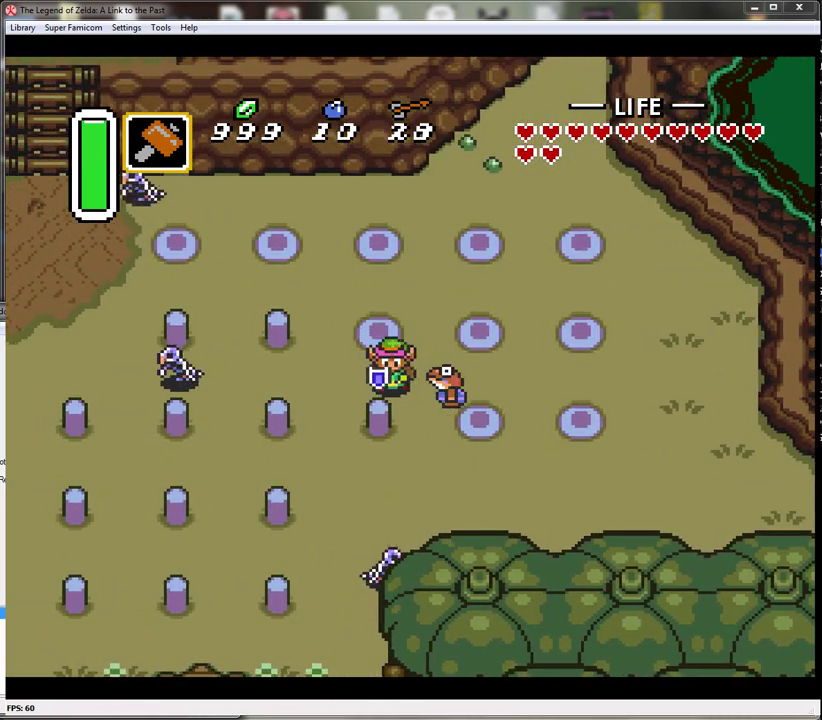
{"buttons": ["DPAD_LEFT"], "events": [[67, "Y", "down"], [250, "Y", "up"], [283, "DPAD_LEFT", "down"], [350, "DPAD_DOWN", "up"]]}
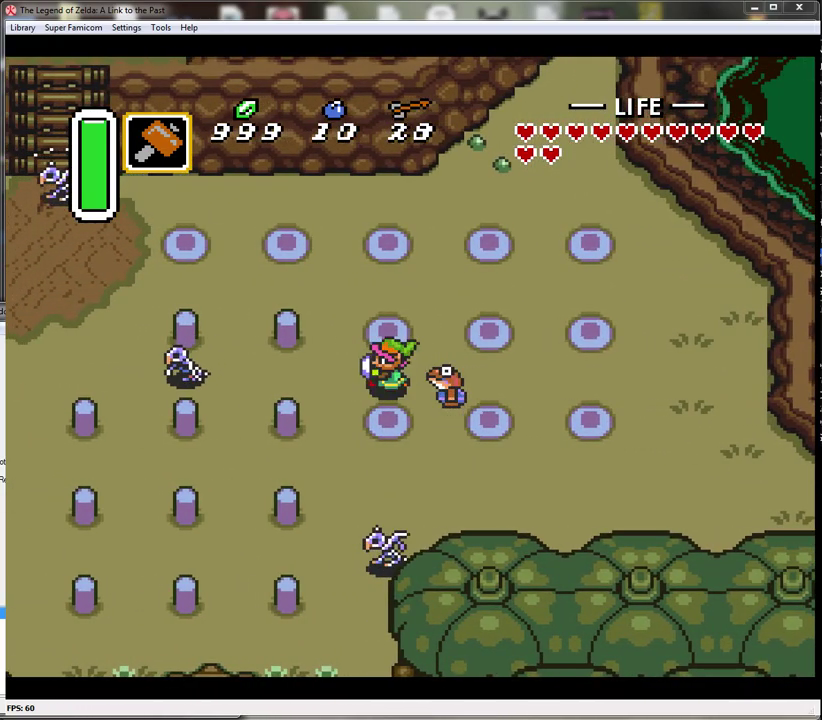
{"buttons": ["Y", "DPAD_UP"], "events": [[317, "DPAD_LEFT", "up"], [317, "DPAD_UP", "down"], [400, "Y", "down"]]}